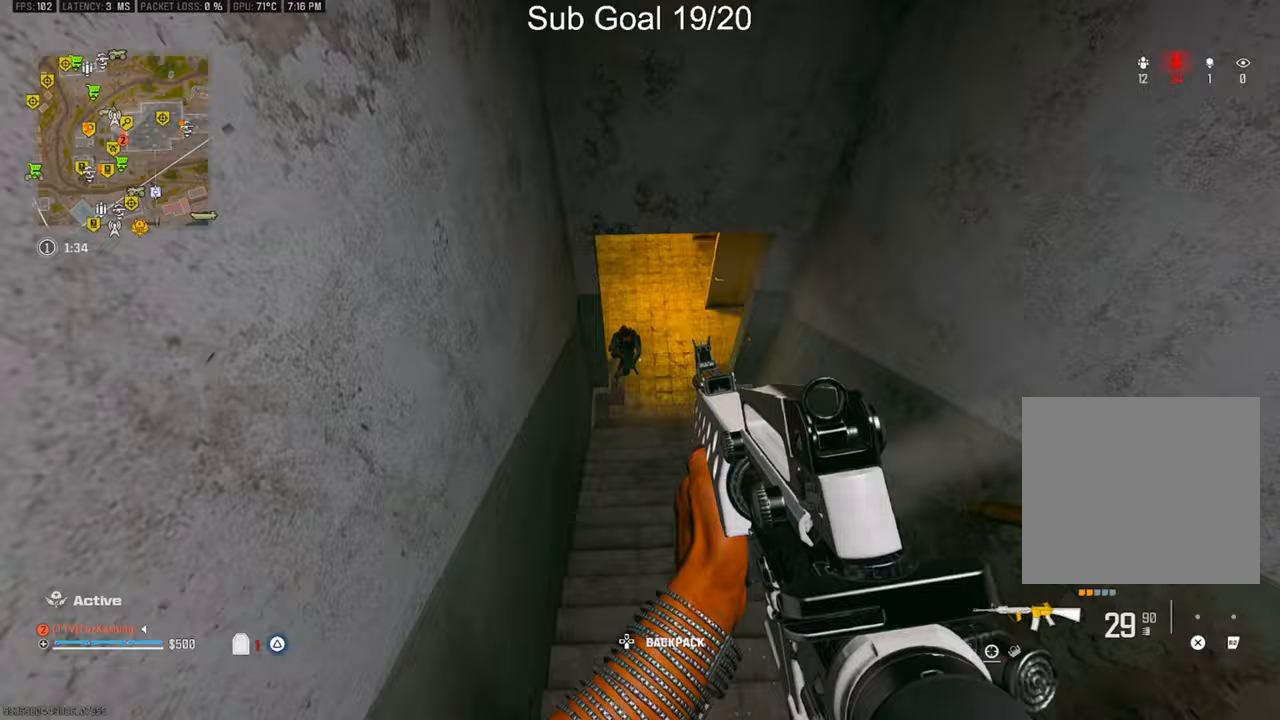
Gameplay with a controller (PlayStation layout); each line is a JSON object with the inputs held at the frame after it. "events" lists button and stick changes between this image and that frame as [ms after this image, input, new state], when the widget could be followed in between.
{"buttons": ["R1"], "left_stick": "down", "right_stick": "right", "events": [[17, "right_stick", "left"], [117, "L1", "down"], [150, "left_stick", "right"], [217, "right_stick", "down"], [233, "L1", "up"], [250, "left_stick", "down"], [400, "right_stick", "right"]]}
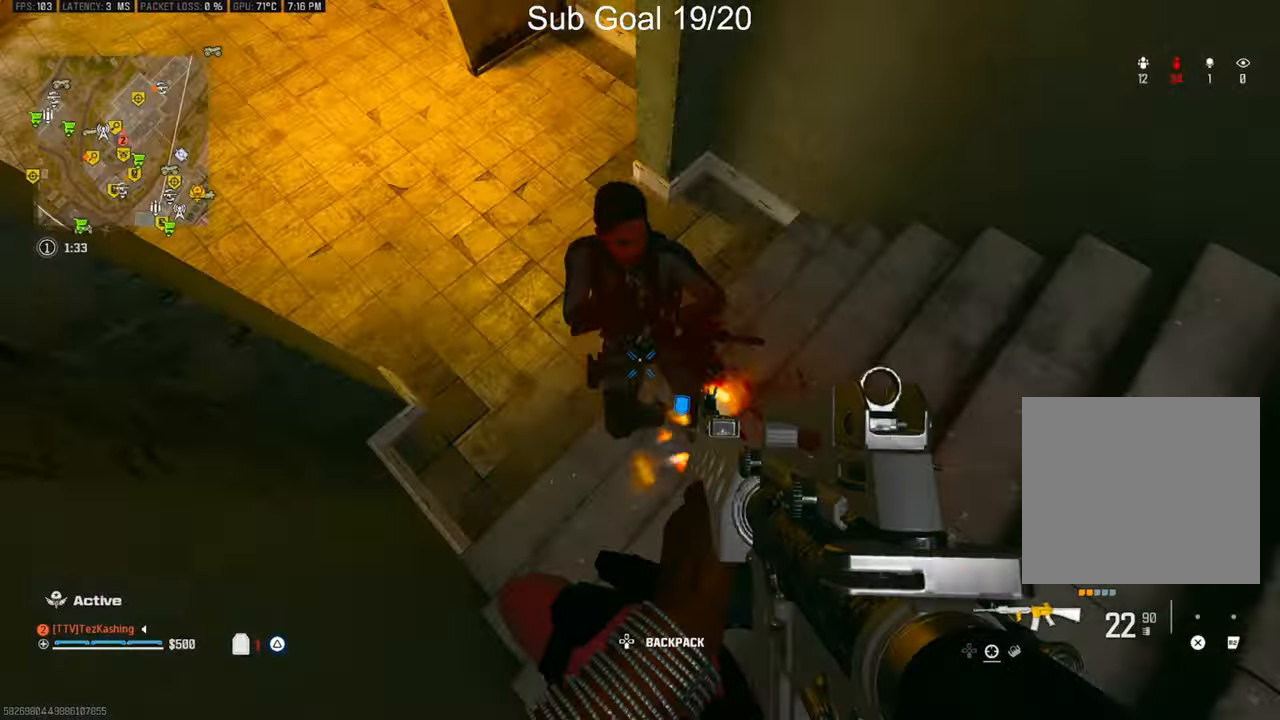
{"buttons": ["L1", "R1"], "left_stick": "down-right", "right_stick": "left", "events": [[17, "left_stick", "down-left"], [83, "right_stick", "up"], [167, "right_stick", "up-left"], [233, "L2", "down"], [317, "L1", "down"], [317, "left_stick", "down-right"], [317, "right_stick", "left"], [383, "L2", "up"]]}
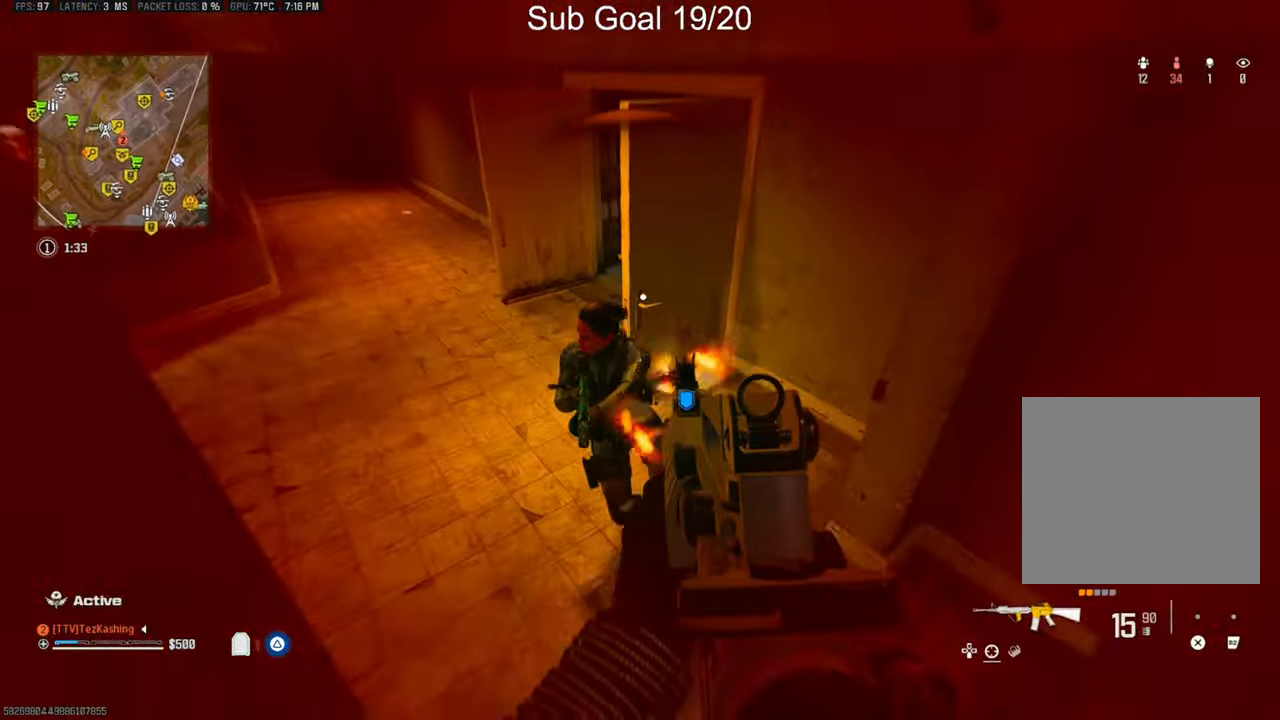
{"buttons": ["L1", "R1"], "left_stick": "right", "right_stick": "center", "events": [[83, "right_stick", "up-left"], [367, "left_stick", "right"], [367, "right_stick", "center"]]}
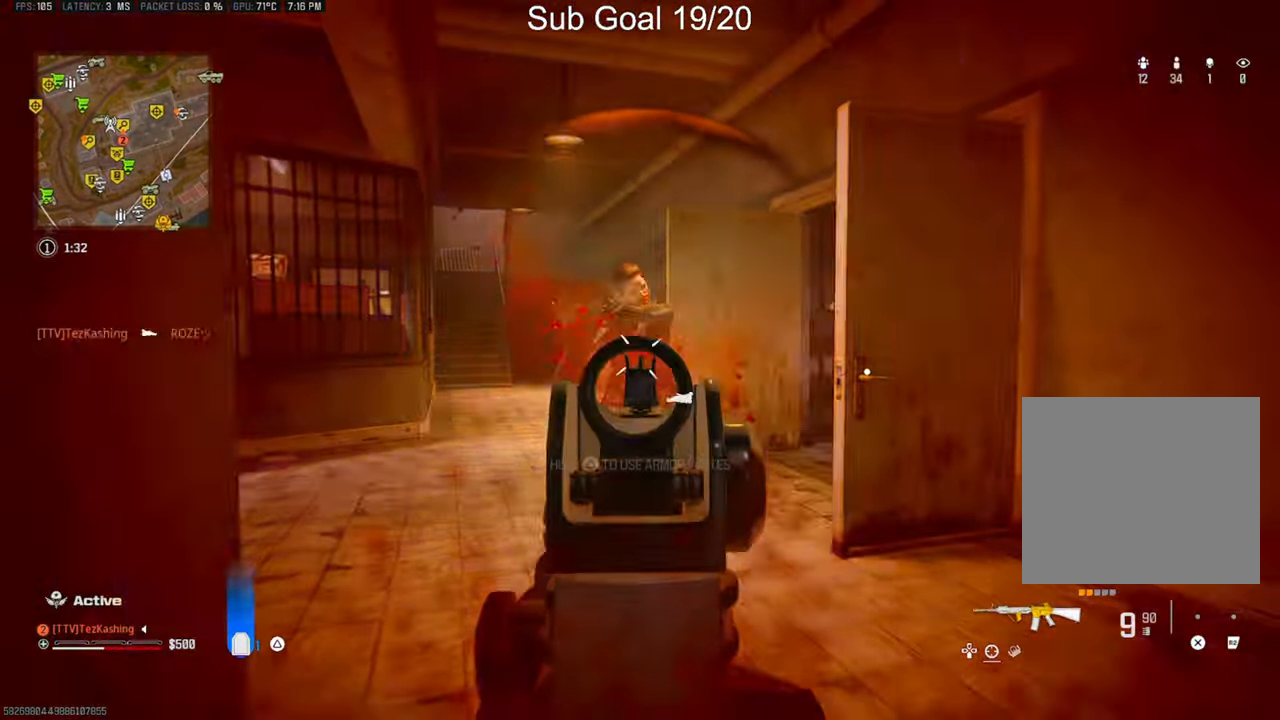
{"buttons": ["L1", "R1"], "left_stick": "down", "right_stick": "down", "events": [[50, "right_stick", "down"], [333, "left_stick", "down-right"], [433, "left_stick", "down"]]}
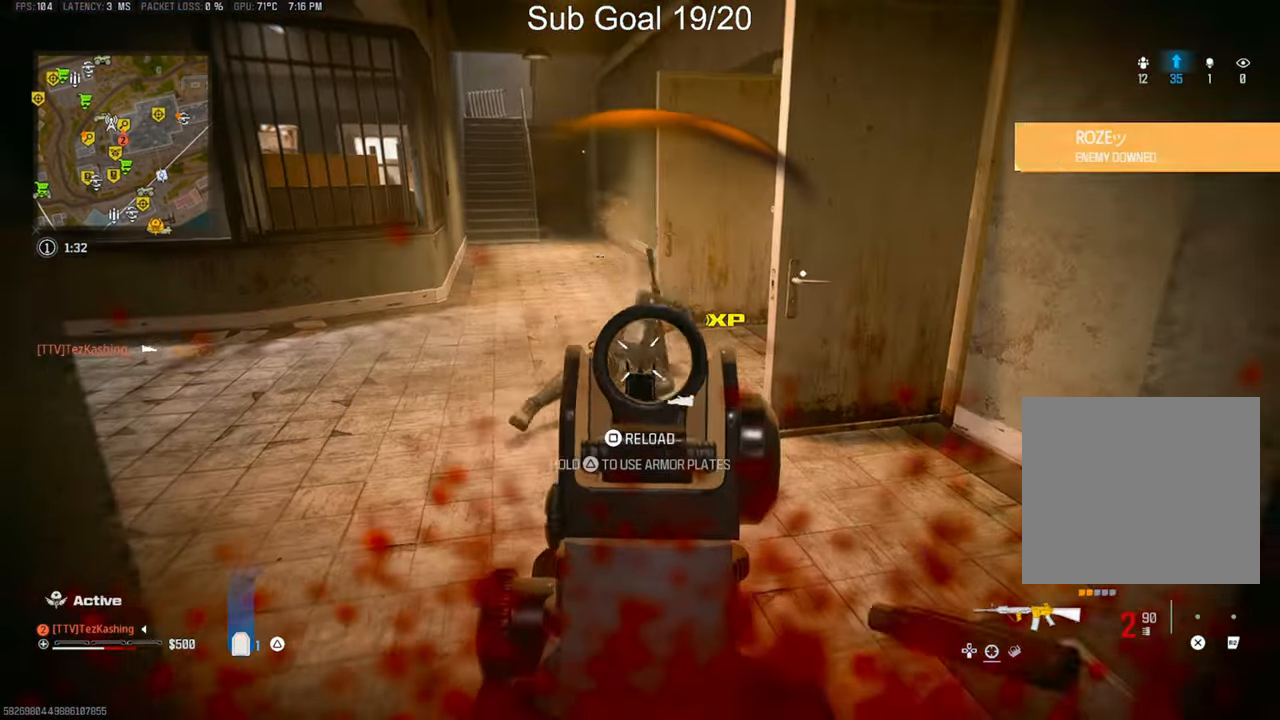
{"buttons": ["L1", "R1"], "left_stick": "down", "right_stick": "center", "events": [[33, "right_stick", "center"], [217, "right_stick", "down"], [467, "right_stick", "center"]]}
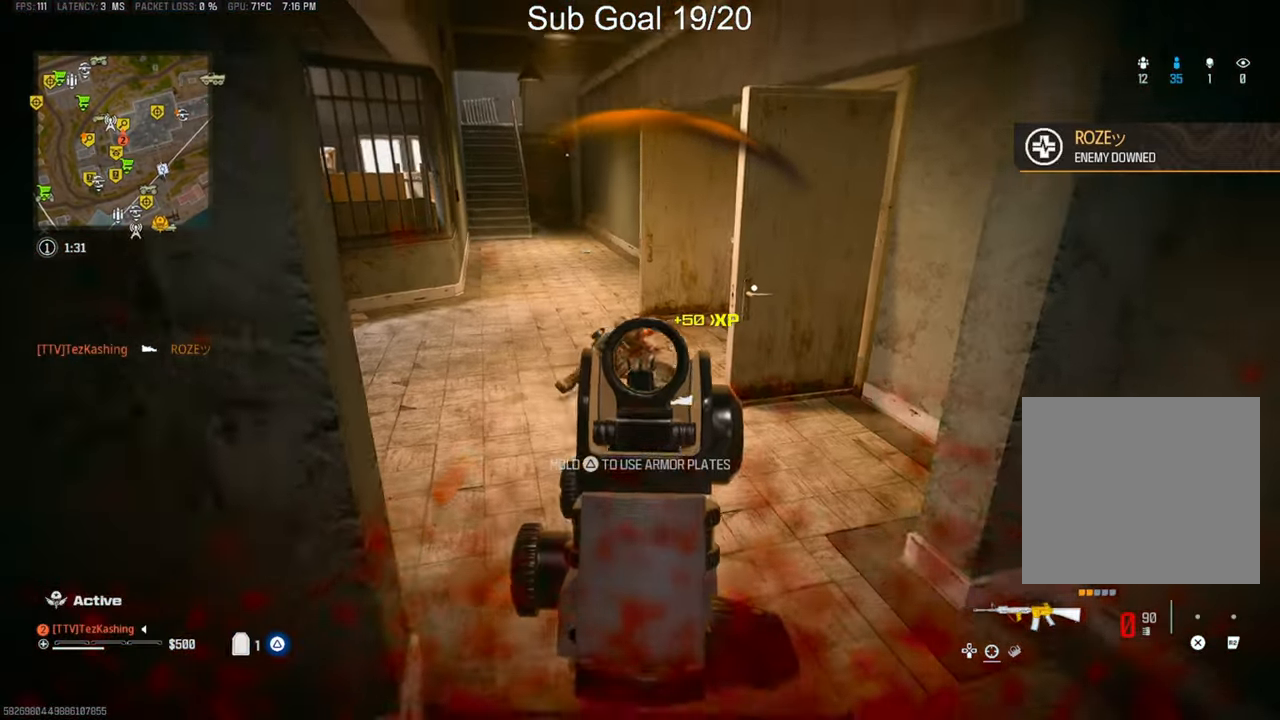
{"buttons": ["L1"], "left_stick": "center", "right_stick": "center", "events": [[33, "SQUARE", "down"], [50, "L1", "up"], [67, "R1", "up"], [83, "SQUARE", "up"], [183, "left_stick", "down-left"], [233, "TRIANGLE", "down"], [283, "TRIANGLE", "up"], [367, "left_stick", "center"], [417, "L1", "down"]]}
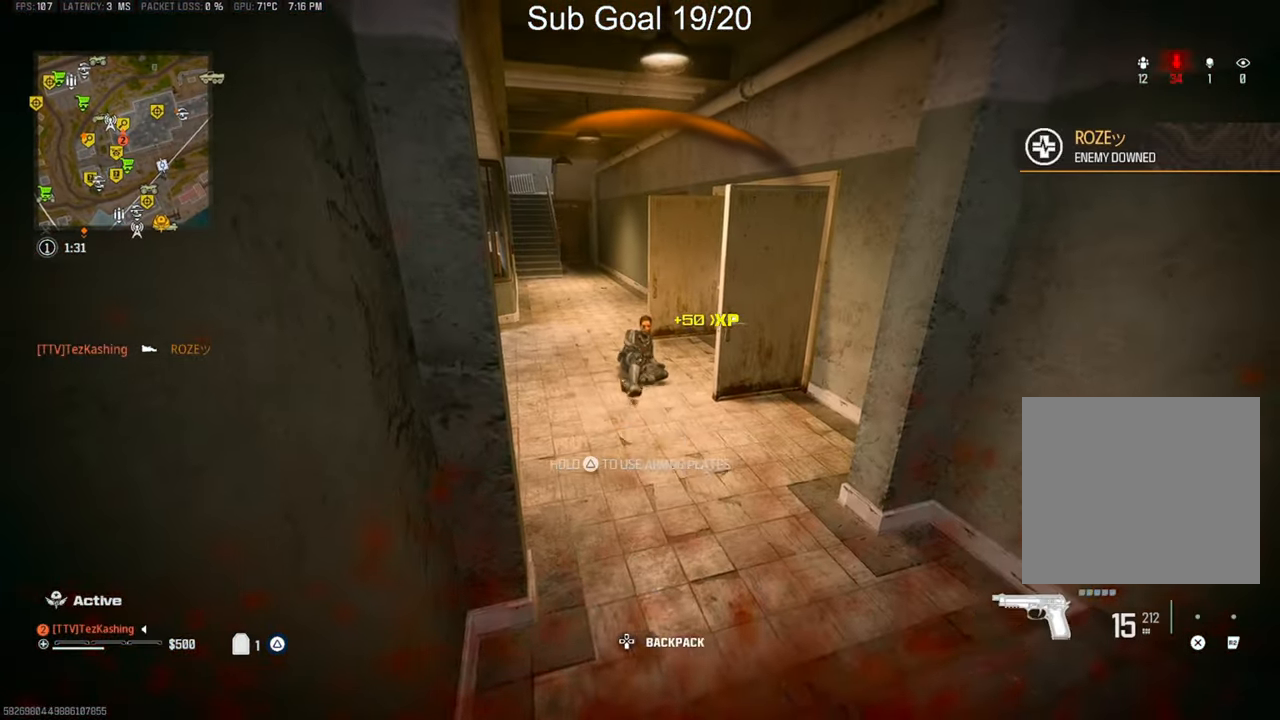
{"buttons": ["L1", "R1"], "left_stick": "center", "right_stick": "center", "events": [[100, "R1", "down"], [167, "R1", "up"], [267, "R1", "down"], [367, "R1", "up"], [417, "R1", "down"]]}
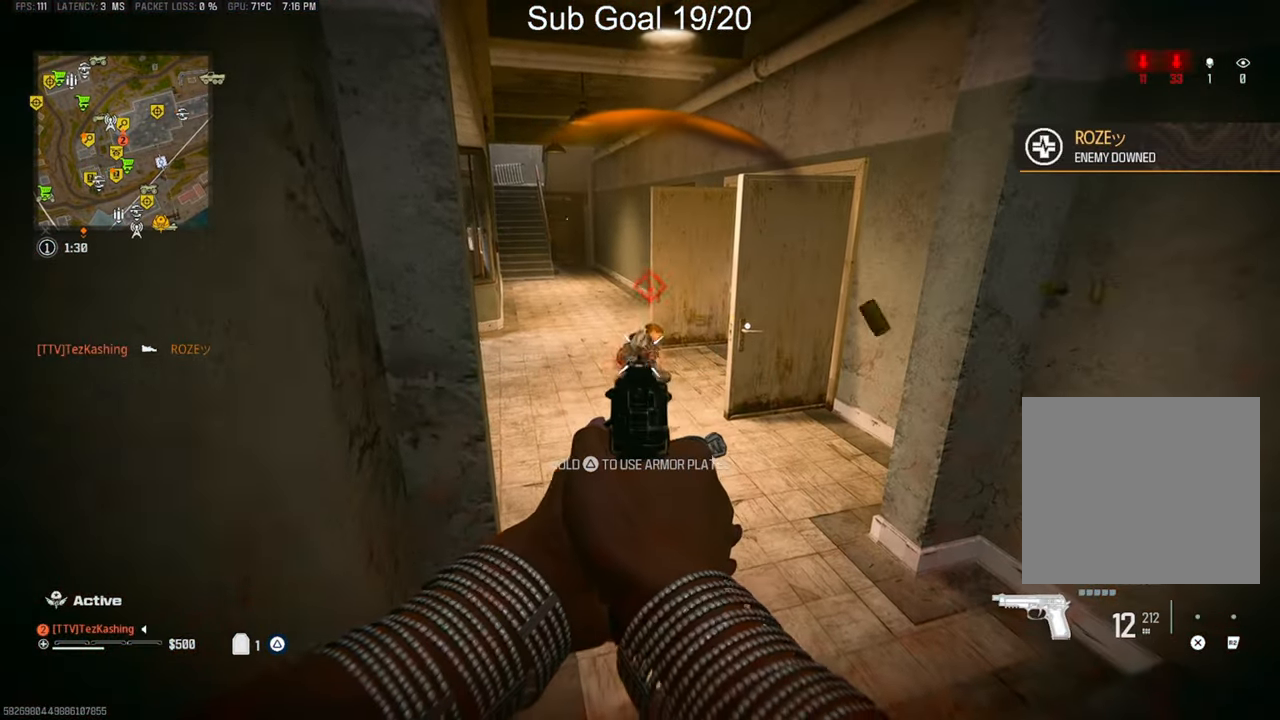
{"buttons": ["CIRCLE"], "left_stick": "up", "right_stick": "center", "events": [[33, "R1", "up"], [117, "R1", "down"], [150, "L1", "up"], [183, "R1", "up"], [233, "left_stick", "up"], [400, "CIRCLE", "down"]]}
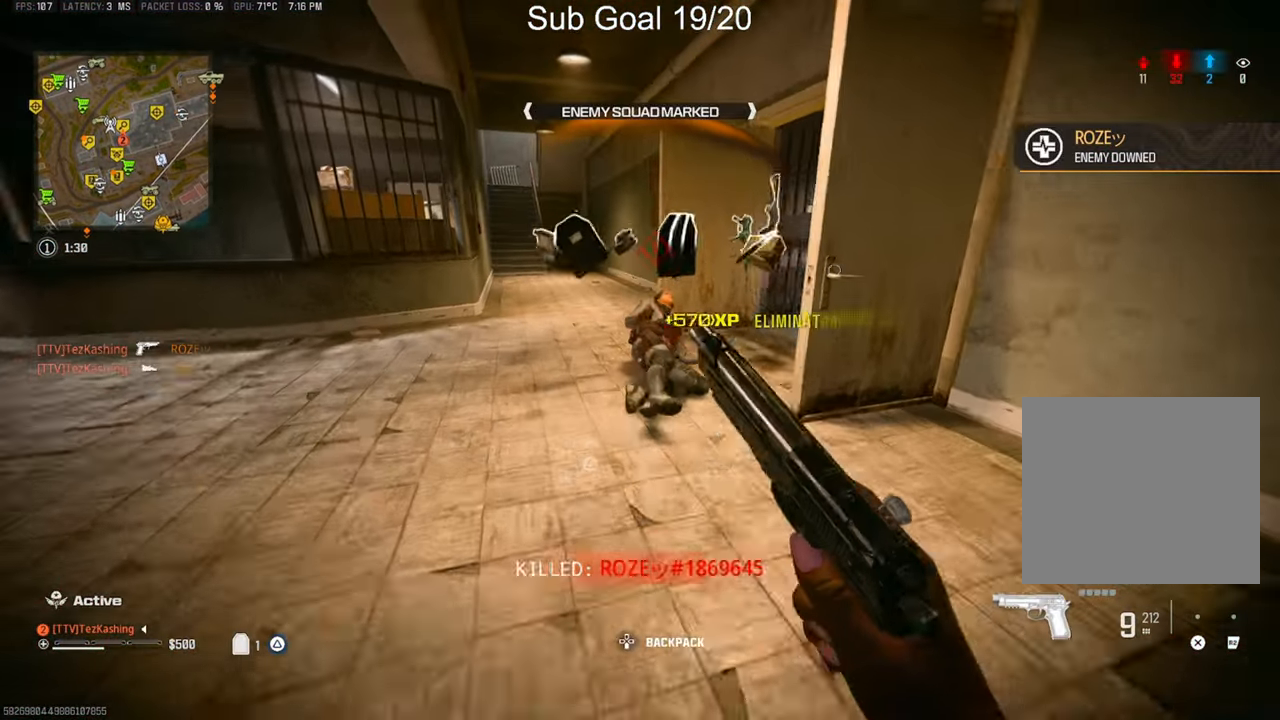
{"buttons": ["TRIANGLE"], "left_stick": "down-left", "right_stick": "right", "events": [[17, "CIRCLE", "up"], [83, "CIRCLE", "down"], [150, "CIRCLE", "up"], [267, "L2", "down"], [300, "right_stick", "right"], [350, "left_stick", "down-left"], [367, "L2", "up"], [467, "TRIANGLE", "down"]]}
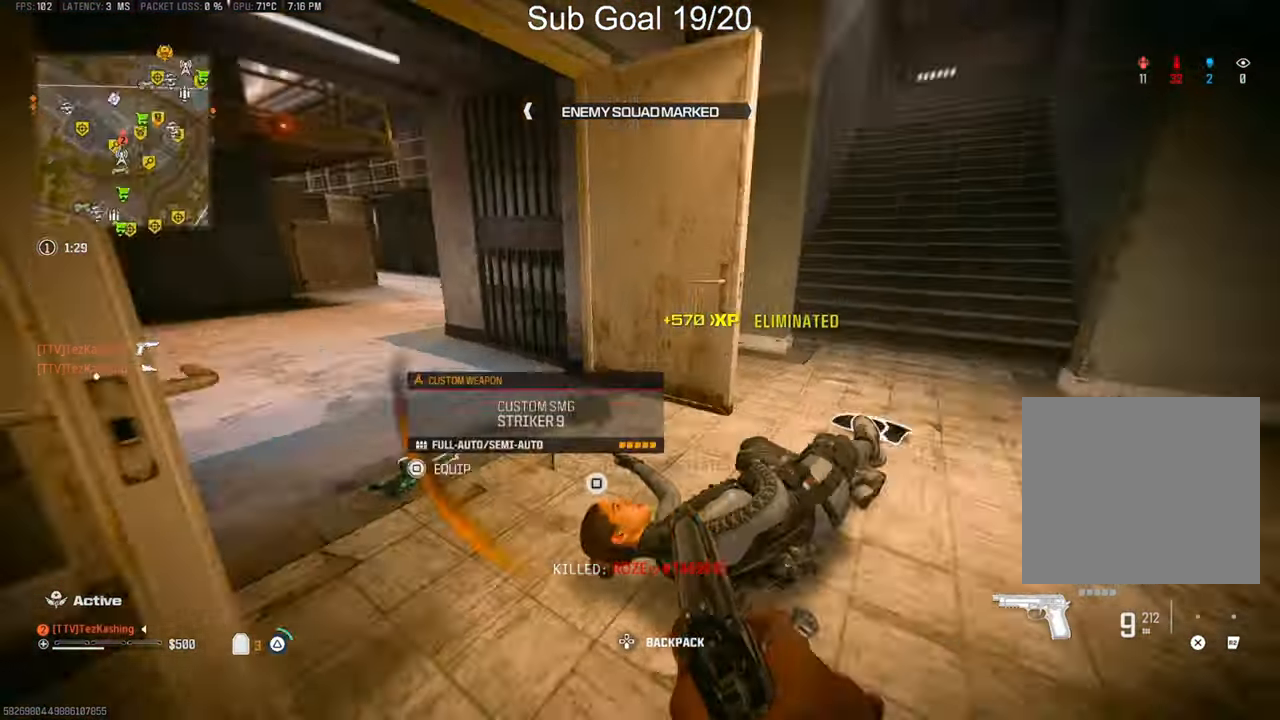
{"buttons": ["TRIANGLE"], "left_stick": "down-right", "right_stick": "left", "events": [[17, "left_stick", "center"], [33, "TRIANGLE", "up"], [83, "left_stick", "up"], [100, "TRIANGLE", "down"], [100, "right_stick", "down-right"], [183, "TRIANGLE", "up"], [250, "right_stick", "down-left"], [383, "TRIANGLE", "down"], [450, "TRIANGLE", "up"], [450, "right_stick", "left"], [483, "left_stick", "down-right"], [500, "TRIANGLE", "down"]]}
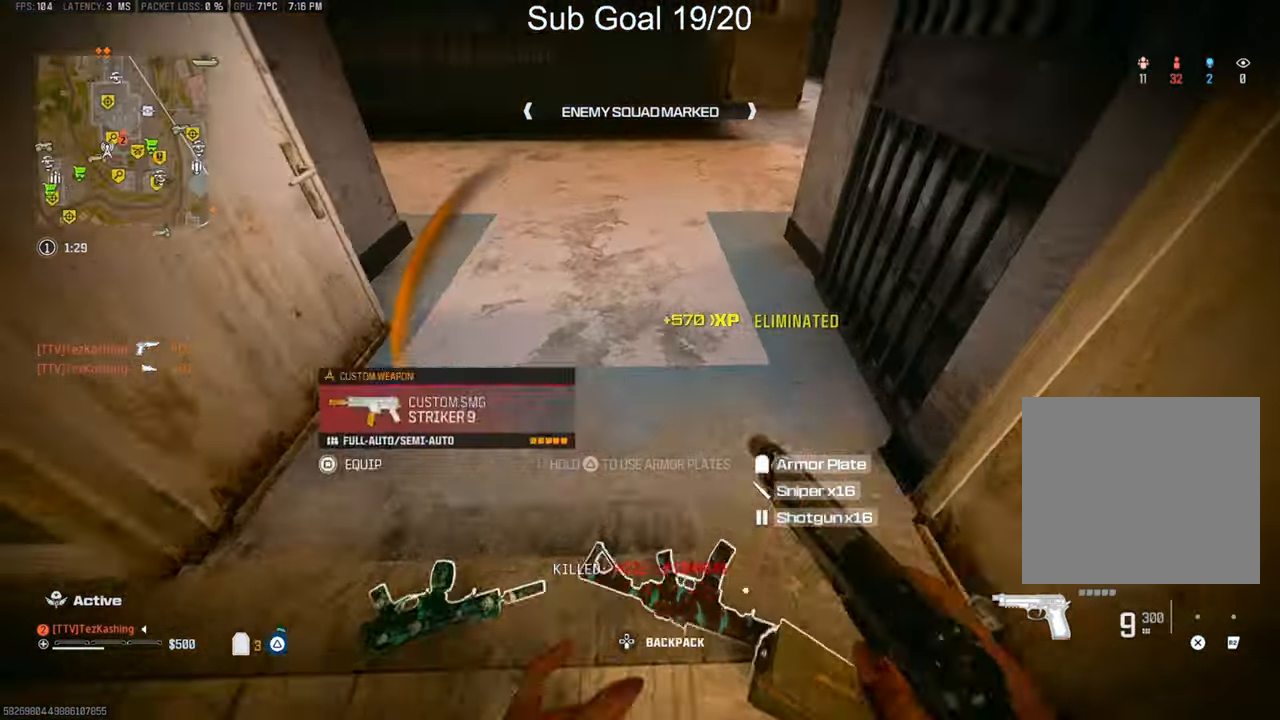
{"buttons": ["SQUARE"], "left_stick": "center", "right_stick": "up"}
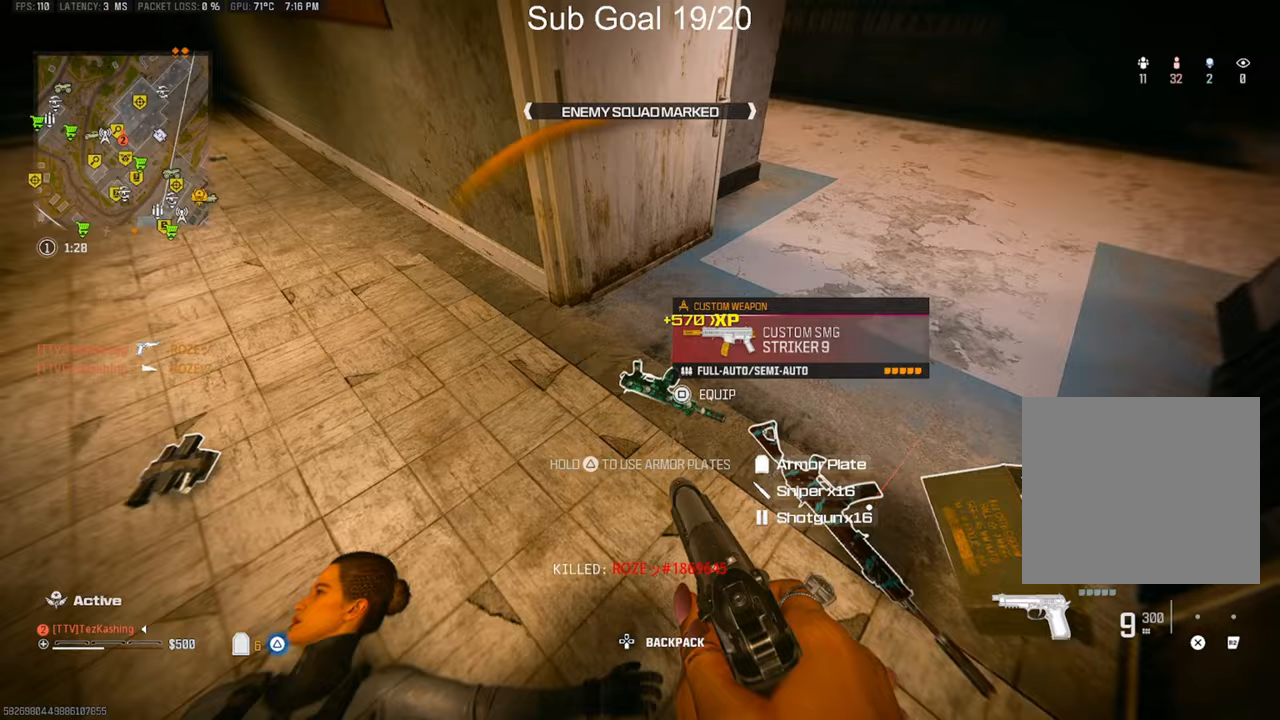
{"buttons": [], "left_stick": "center", "right_stick": "center", "events": [[83, "SQUARE", "up"], [117, "right_stick", "up-right"], [233, "TRIANGLE", "down"], [267, "left_stick", "down-right"], [317, "TRIANGLE", "up"], [367, "right_stick", "center"], [383, "left_stick", "center"]]}
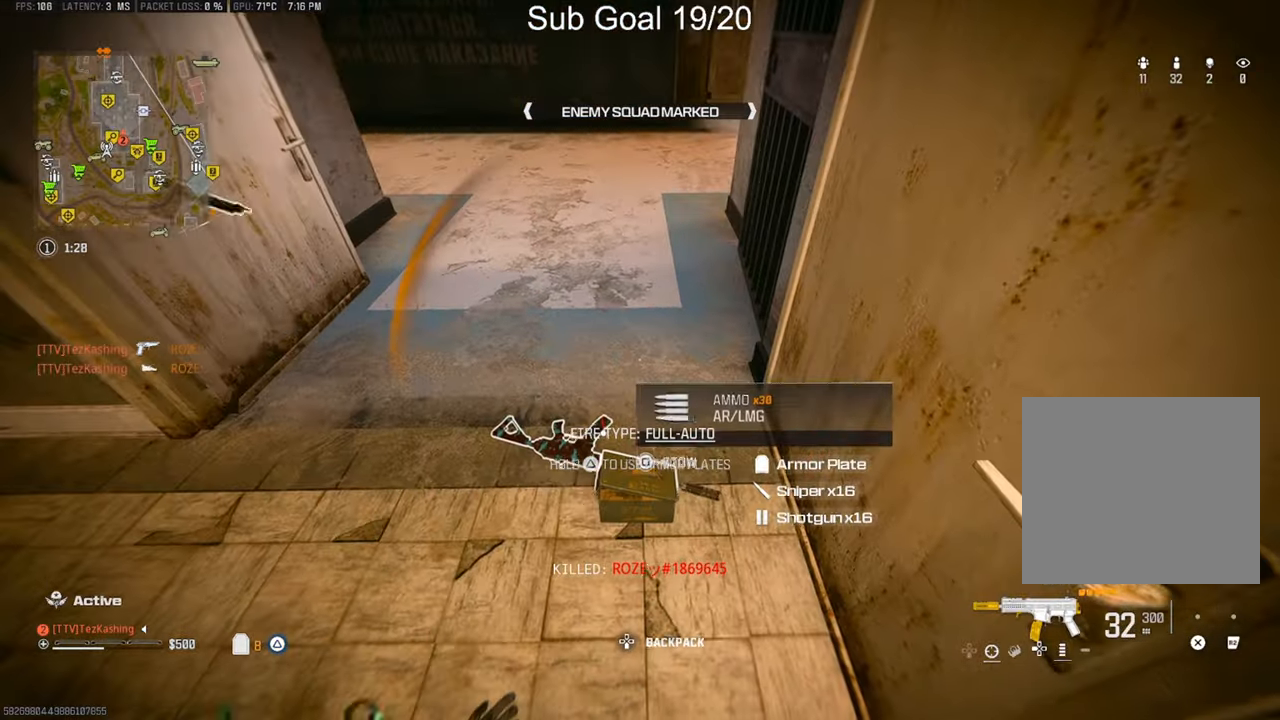
{"buttons": [], "left_stick": "down-right", "right_stick": "right", "events": [[150, "SQUARE", "down"], [233, "SQUARE", "up"], [400, "left_stick", "down-right"], [417, "right_stick", "right"]]}
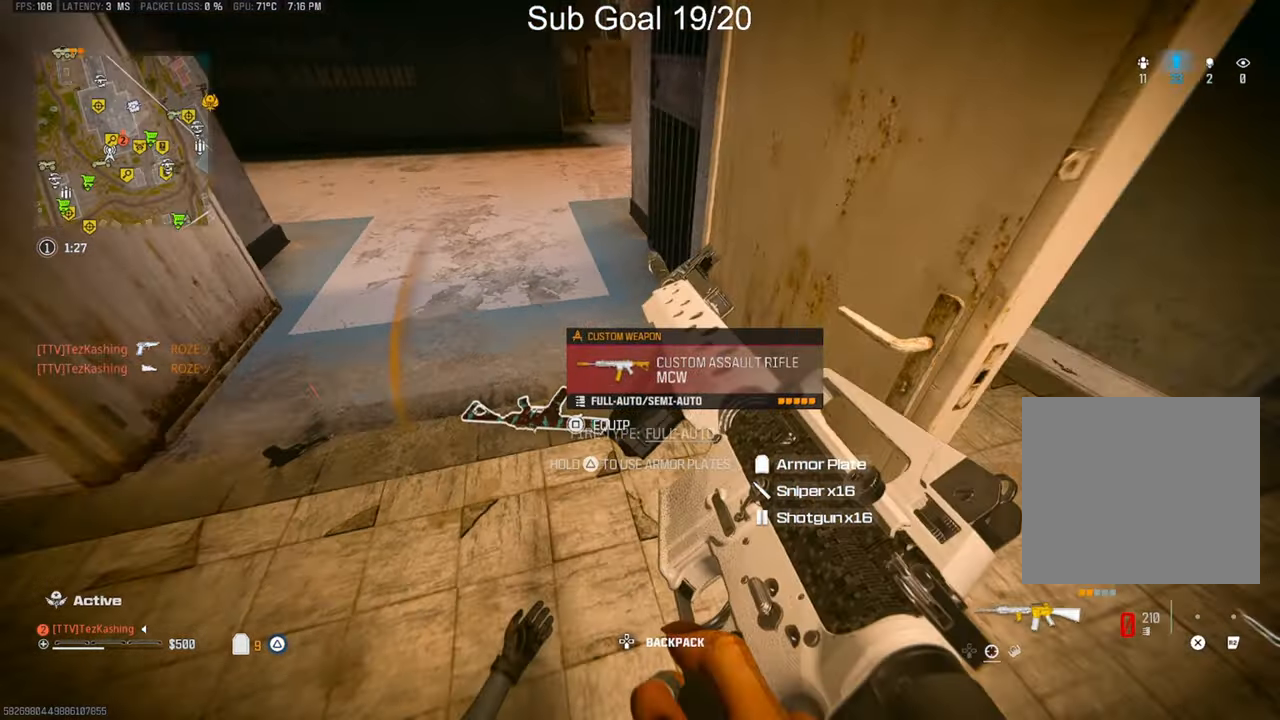
{"buttons": [], "left_stick": "right", "right_stick": "left", "events": [[50, "right_stick", "center"], [117, "right_stick", "left"], [133, "left_stick", "center"], [333, "left_stick", "down-right"], [450, "left_stick", "right"]]}
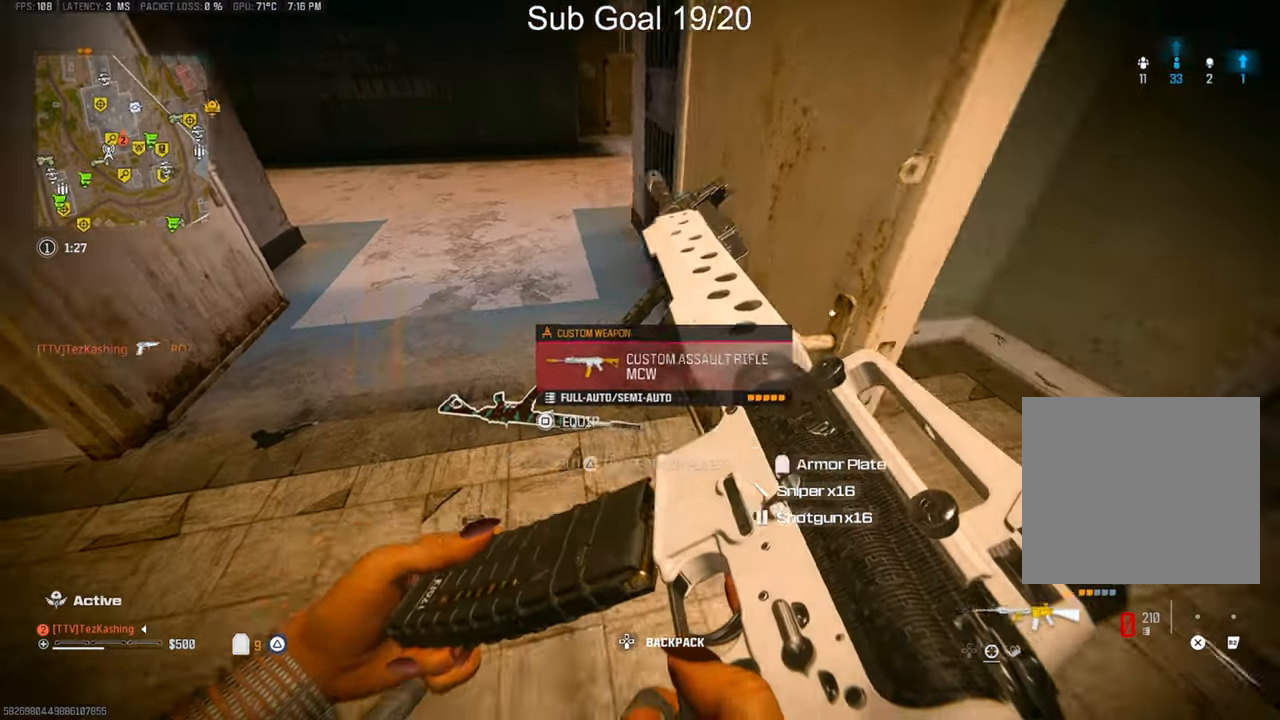
{"buttons": [], "left_stick": "up-right", "right_stick": "center", "events": [[33, "right_stick", "up-right"], [133, "left_stick", "up-right"], [317, "right_stick", "up"], [367, "L2", "down"], [417, "right_stick", "center"], [500, "L2", "up"]]}
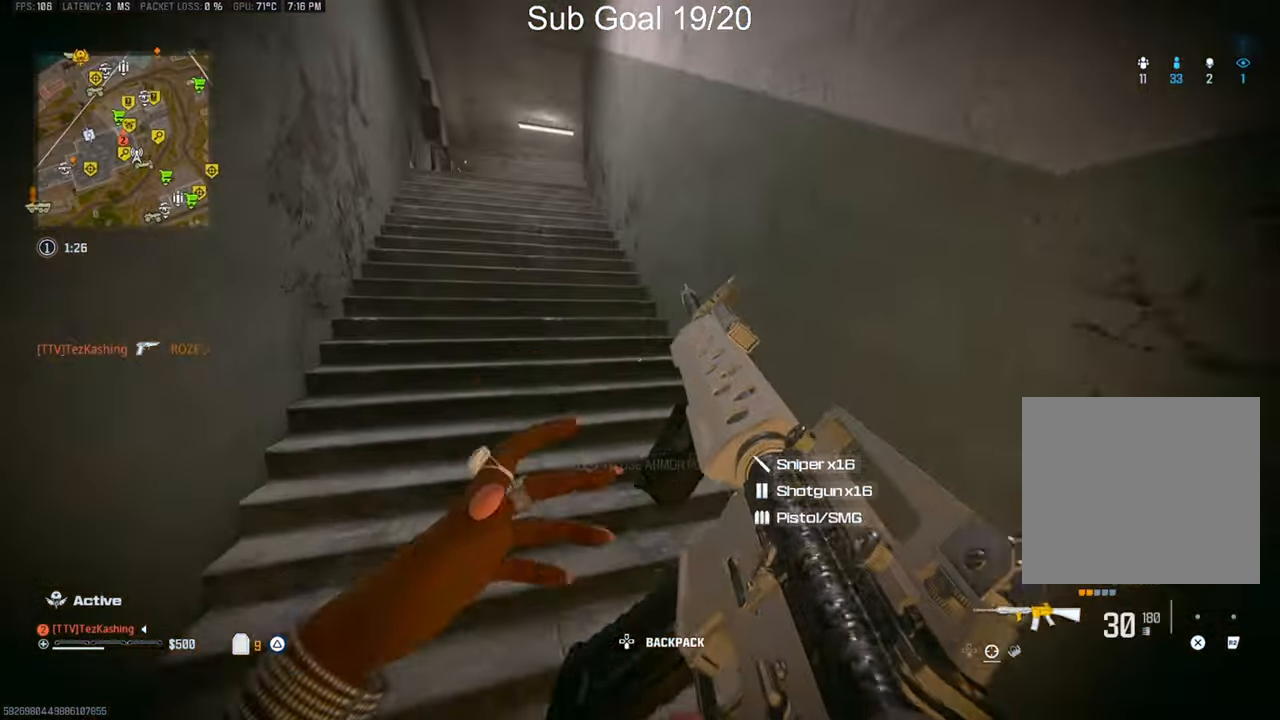
{"buttons": ["TRIANGLE"], "left_stick": "up", "right_stick": "center", "events": [[33, "left_stick", "center"], [150, "left_stick", "up"], [500, "TRIANGLE", "down"]]}
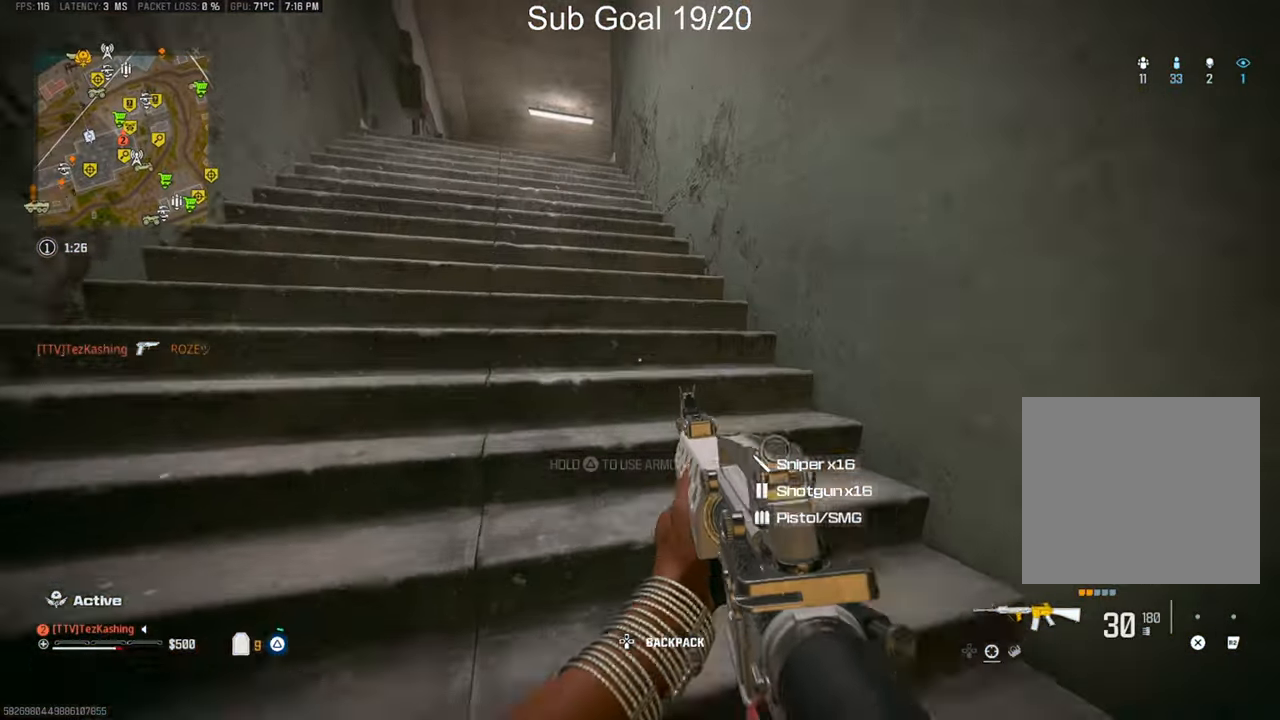
{"buttons": [], "left_stick": "down-right", "right_stick": "center", "events": [[450, "TRIANGLE", "up"], [467, "left_stick", "down-right"]]}
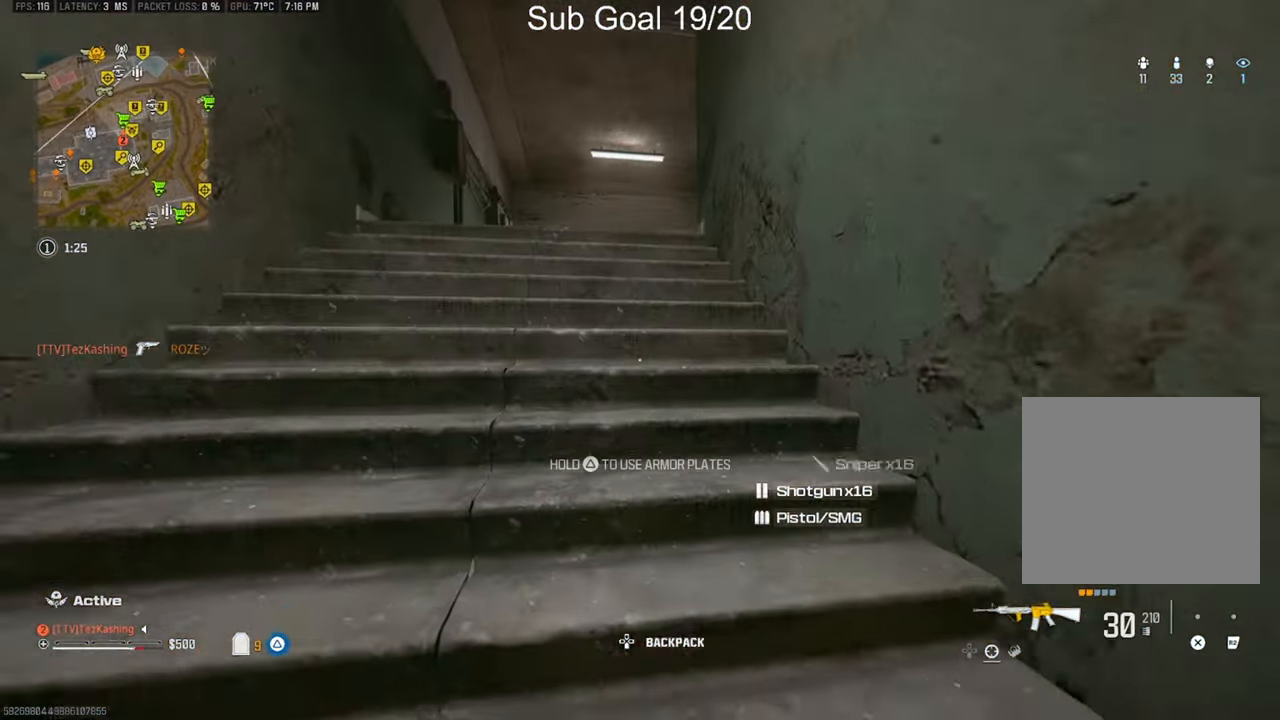
{"buttons": ["CIRCLE"], "left_stick": "up-right", "right_stick": "center", "events": [[67, "right_stick", "right"], [250, "left_stick", "up-right"], [433, "right_stick", "center"], [467, "CIRCLE", "down"]]}
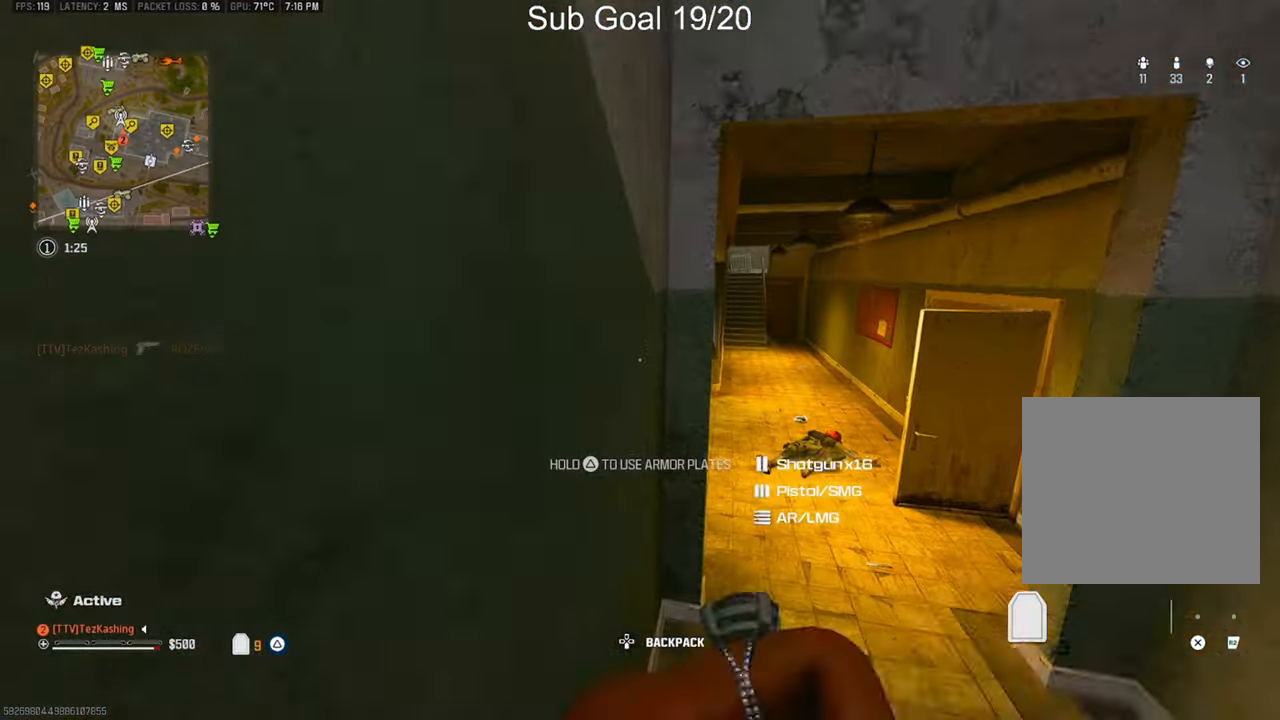
{"buttons": ["L2"], "left_stick": "up-right", "right_stick": "right", "events": [[67, "CIRCLE", "up"], [117, "CIRCLE", "down"], [200, "CIRCLE", "up"], [300, "right_stick", "right"], [317, "L2", "down"]]}
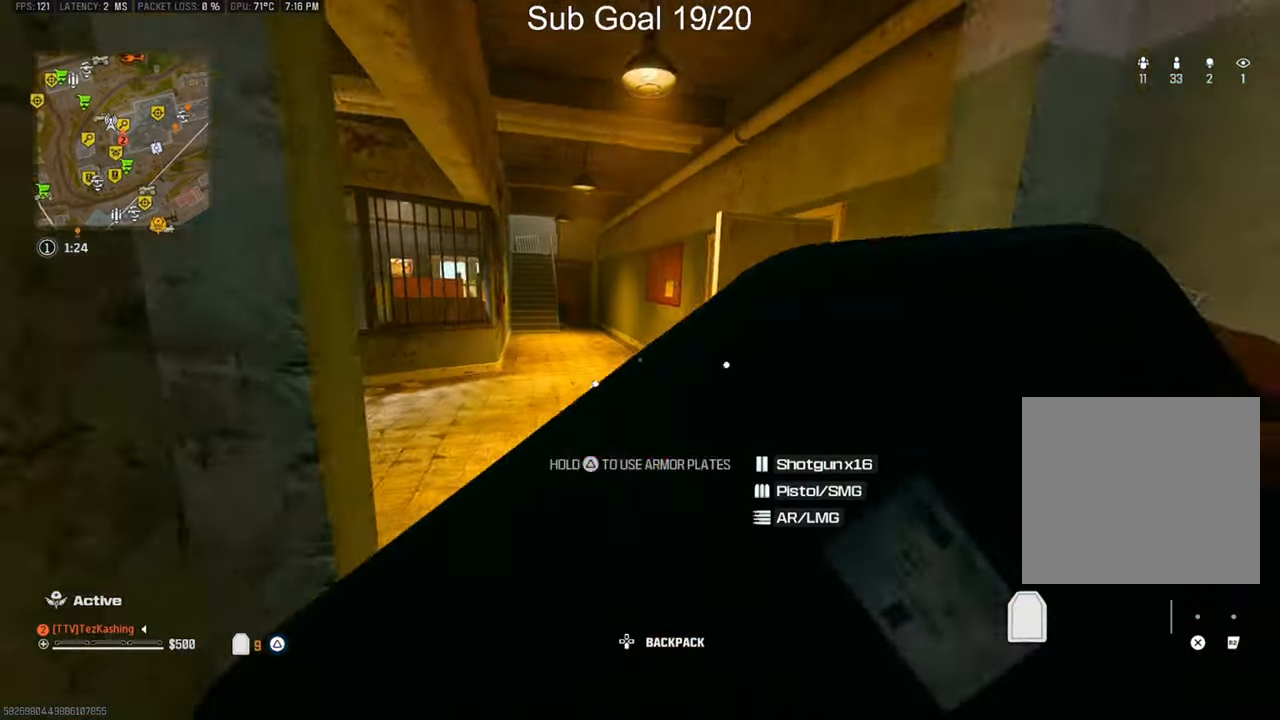
{"buttons": [], "left_stick": "up", "right_stick": "right", "events": [[17, "L2", "up"], [117, "left_stick", "up"], [117, "right_stick", "center"], [483, "right_stick", "right"]]}
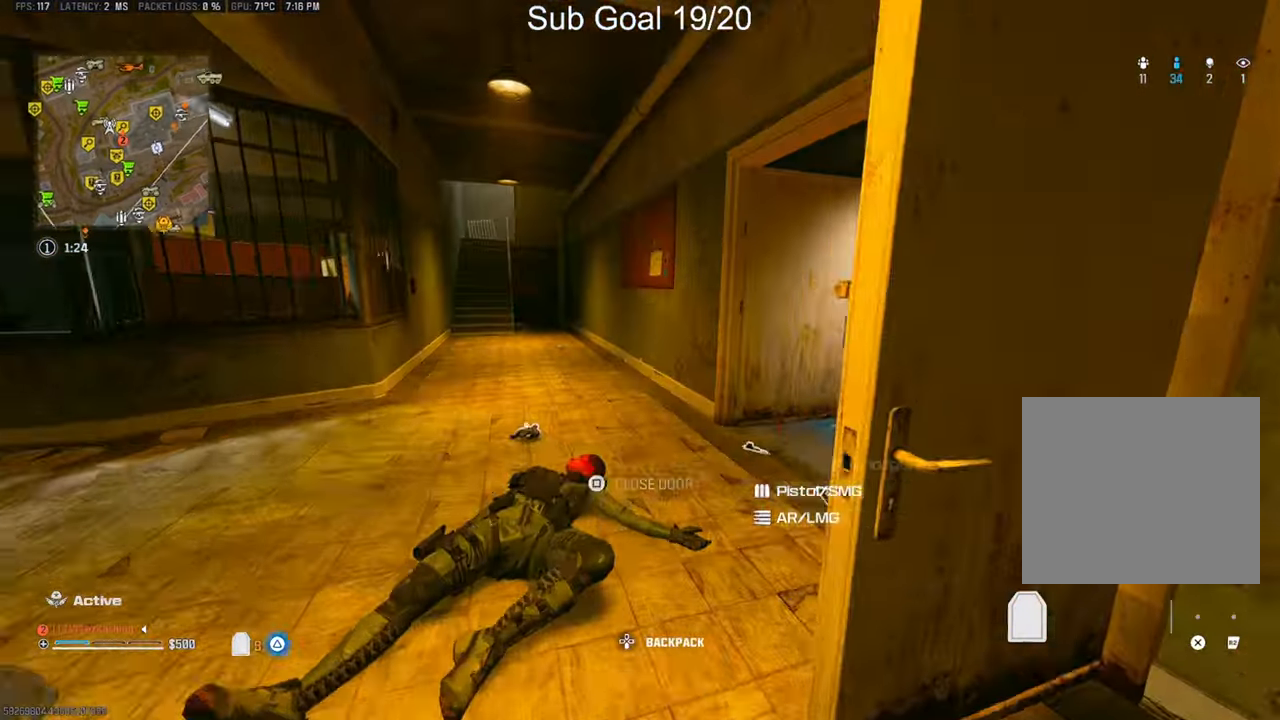
{"buttons": [], "left_stick": "up", "right_stick": "up", "events": [[433, "right_stick", "up"]]}
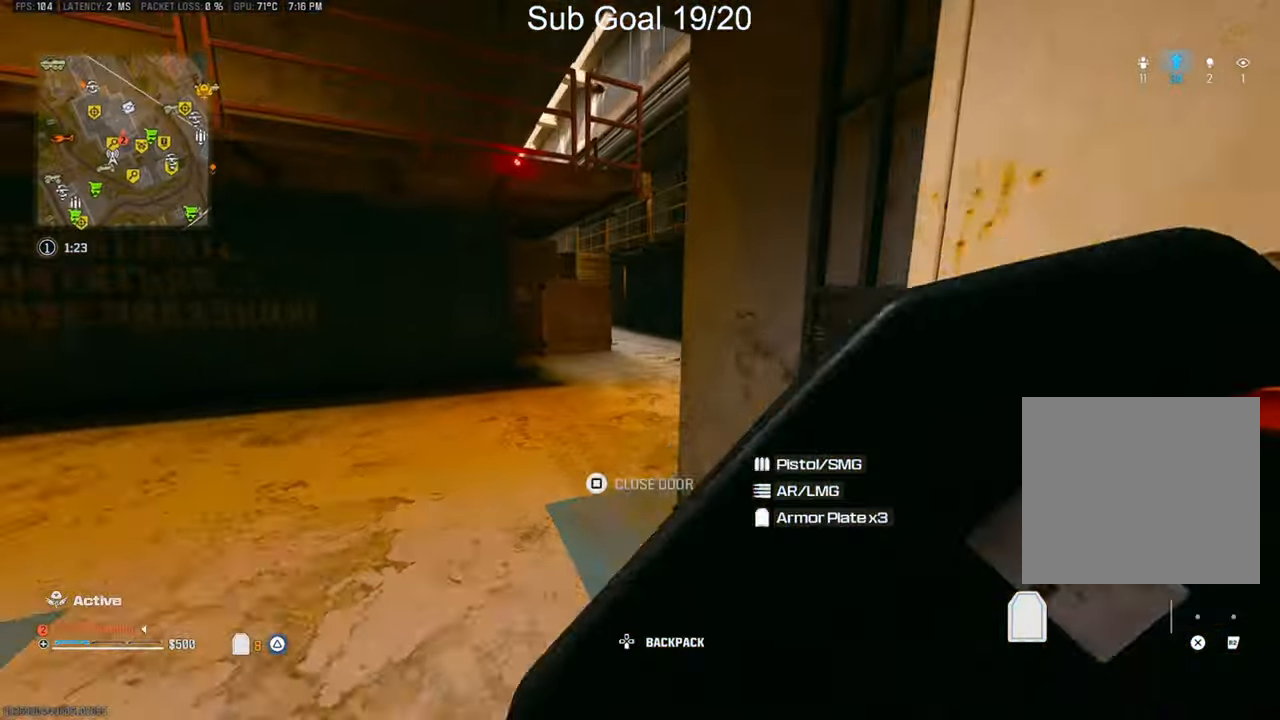
{"buttons": [], "left_stick": "right", "right_stick": "center", "events": [[50, "CIRCLE", "down"], [133, "CIRCLE", "up"], [150, "right_stick", "center"], [233, "CIRCLE", "down"], [300, "CIRCLE", "up"], [333, "left_stick", "up-right"], [500, "left_stick", "right"]]}
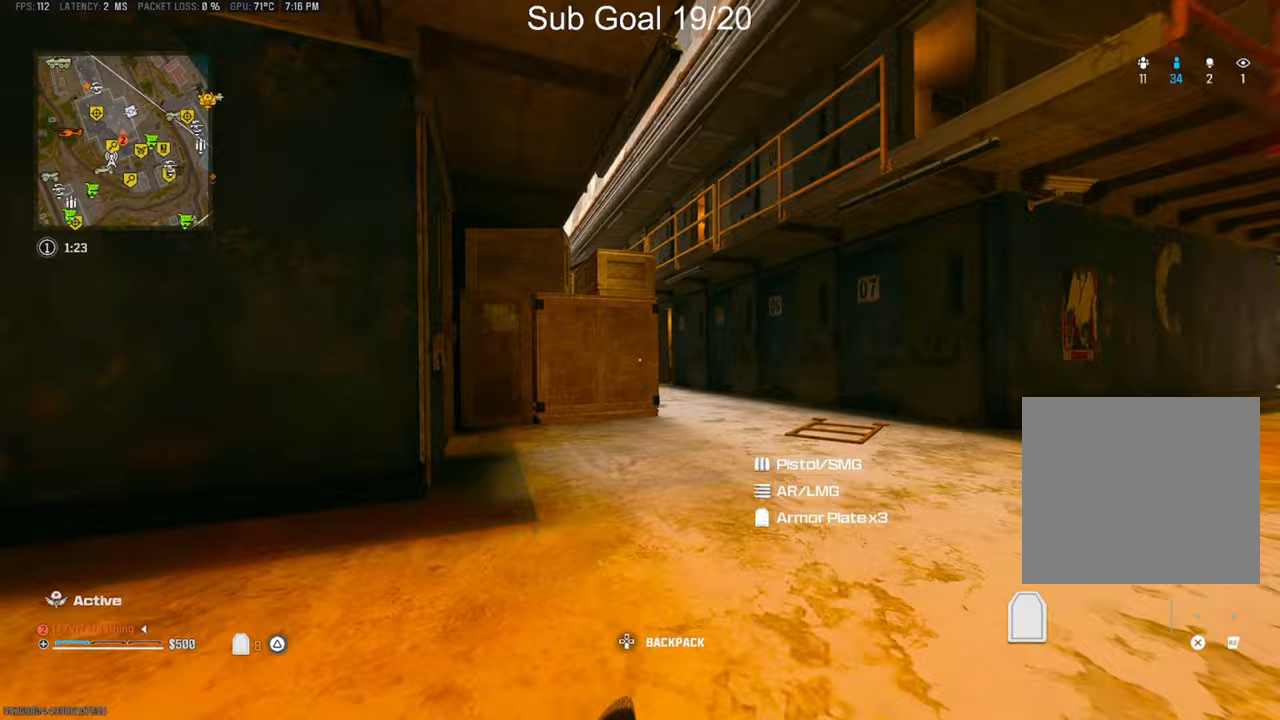
{"buttons": [], "left_stick": "up-right", "right_stick": "center", "events": [[17, "L2", "down"], [33, "right_stick", "right"], [150, "right_stick", "center"], [167, "left_stick", "up-right"], [183, "L2", "up"]]}
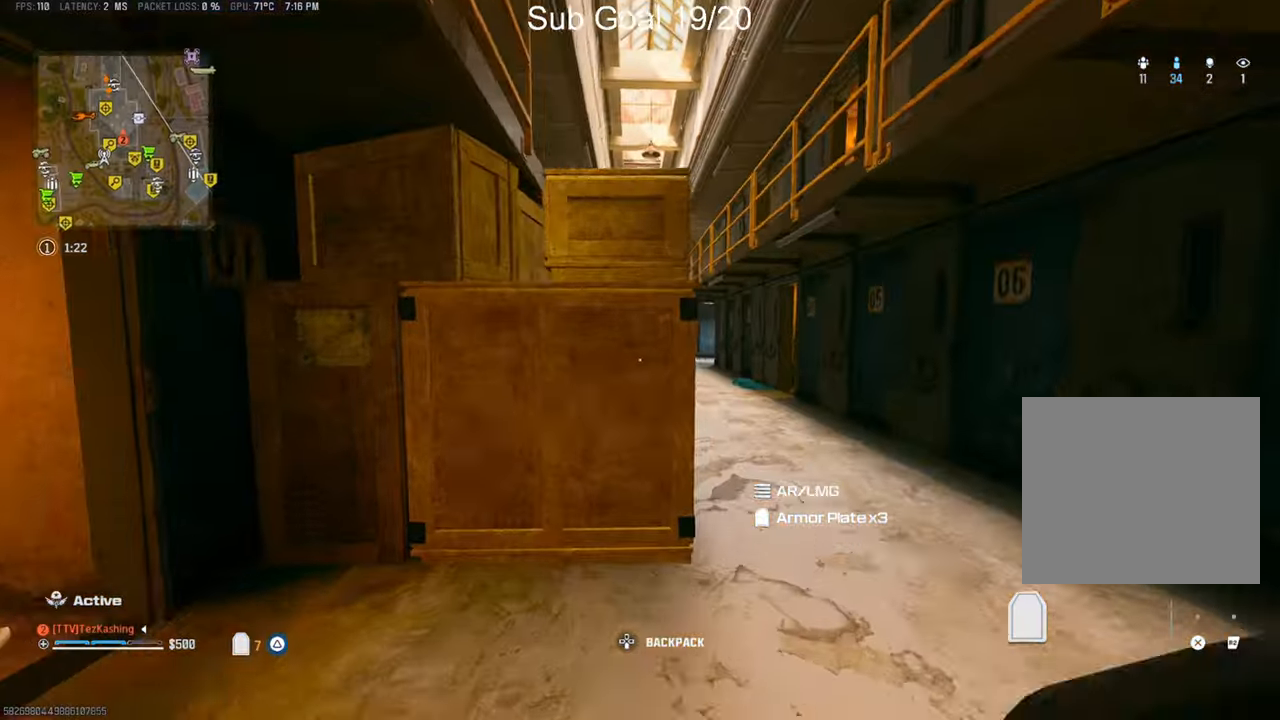
{"buttons": [], "left_stick": "up-left", "right_stick": "center", "events": [[33, "L2", "down"], [200, "L2", "up"], [400, "left_stick", "up-left"]]}
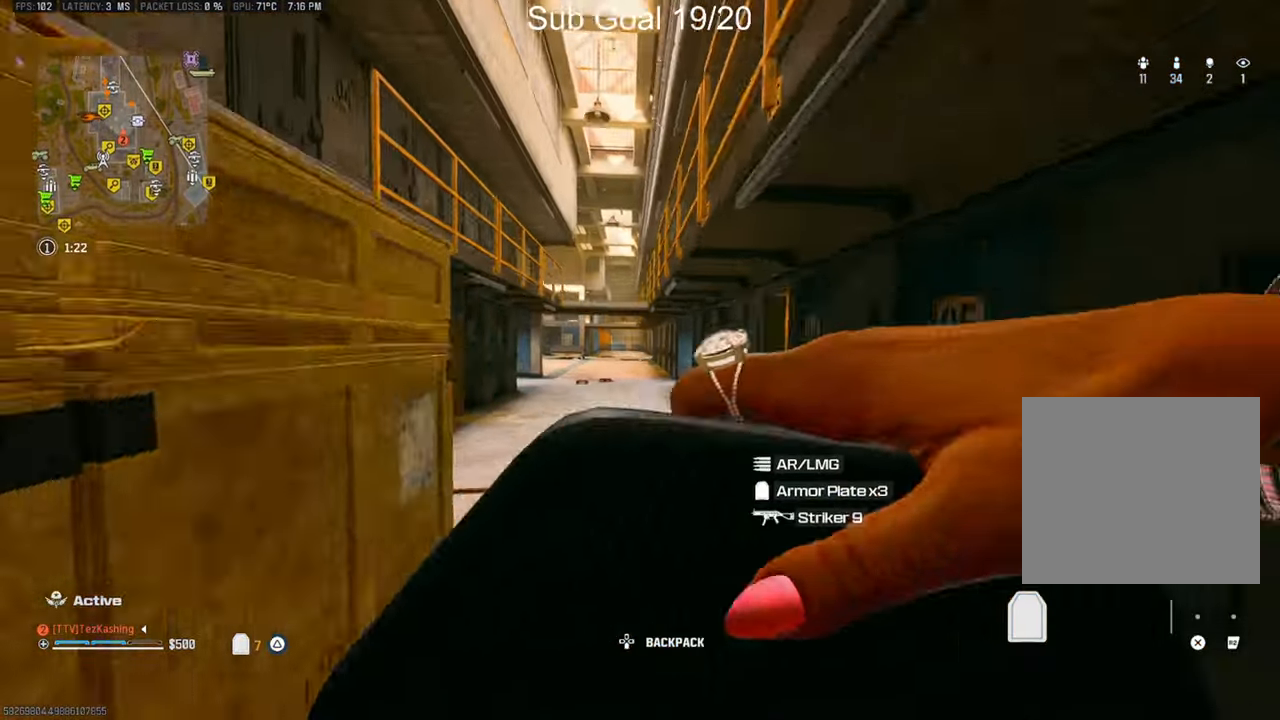
{"buttons": [], "left_stick": "up", "right_stick": "center", "events": [[150, "CIRCLE", "down"], [250, "CIRCLE", "up"], [350, "CIRCLE", "down"], [433, "CIRCLE", "up"], [467, "left_stick", "up"]]}
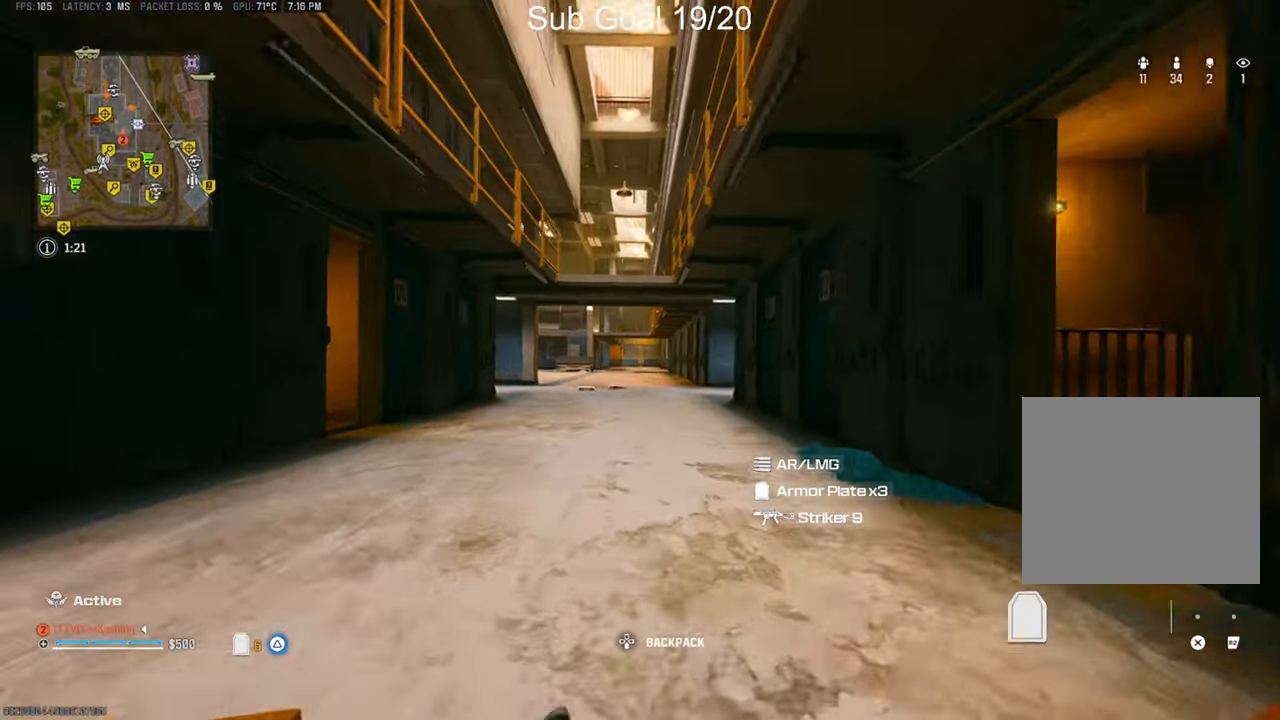
{"buttons": [], "left_stick": "up", "right_stick": "center", "events": [[133, "L2", "down"], [167, "left_stick", "up-right"], [300, "L2", "up"], [383, "left_stick", "up"]]}
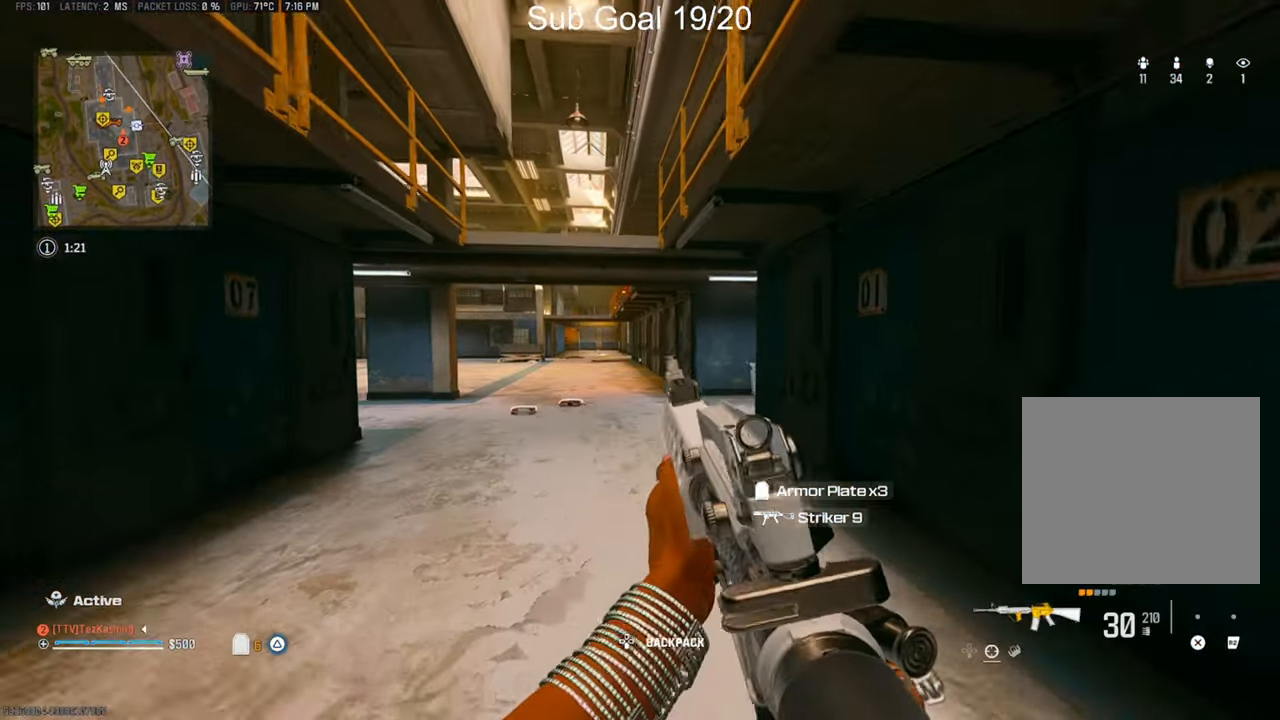
{"buttons": [], "left_stick": "up", "right_stick": "center", "events": [[83, "CIRCLE", "down"], [233, "CIRCLE", "up"], [333, "CIRCLE", "down"], [400, "CIRCLE", "up"]]}
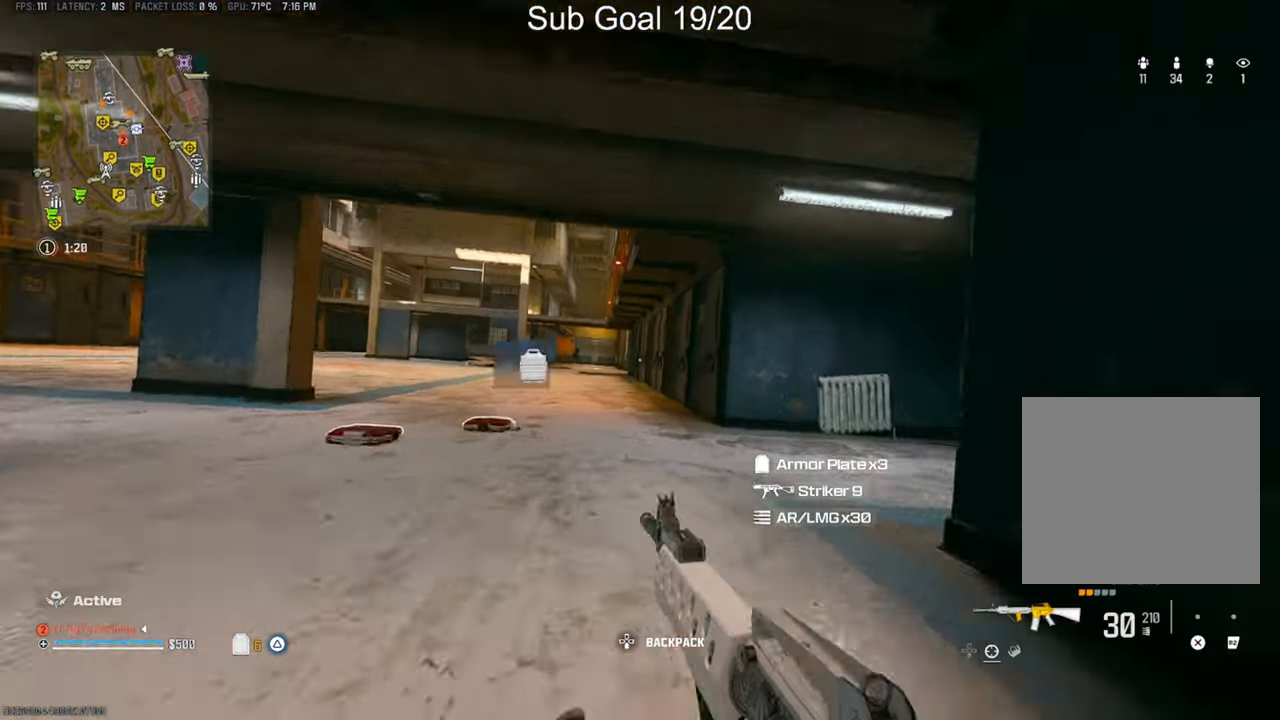
{"buttons": [], "left_stick": "up", "right_stick": "center", "events": [[67, "L2", "down"], [217, "L2", "up"]]}
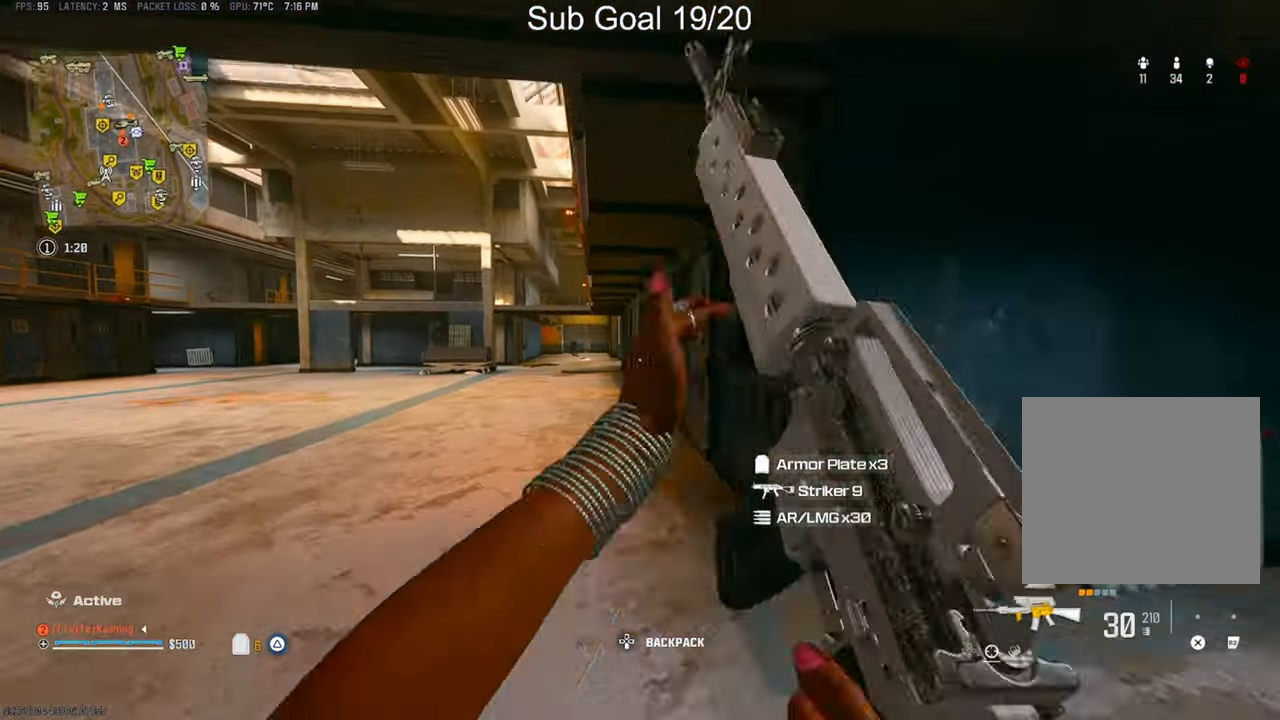
{"buttons": ["L1"], "left_stick": "center", "right_stick": "center"}
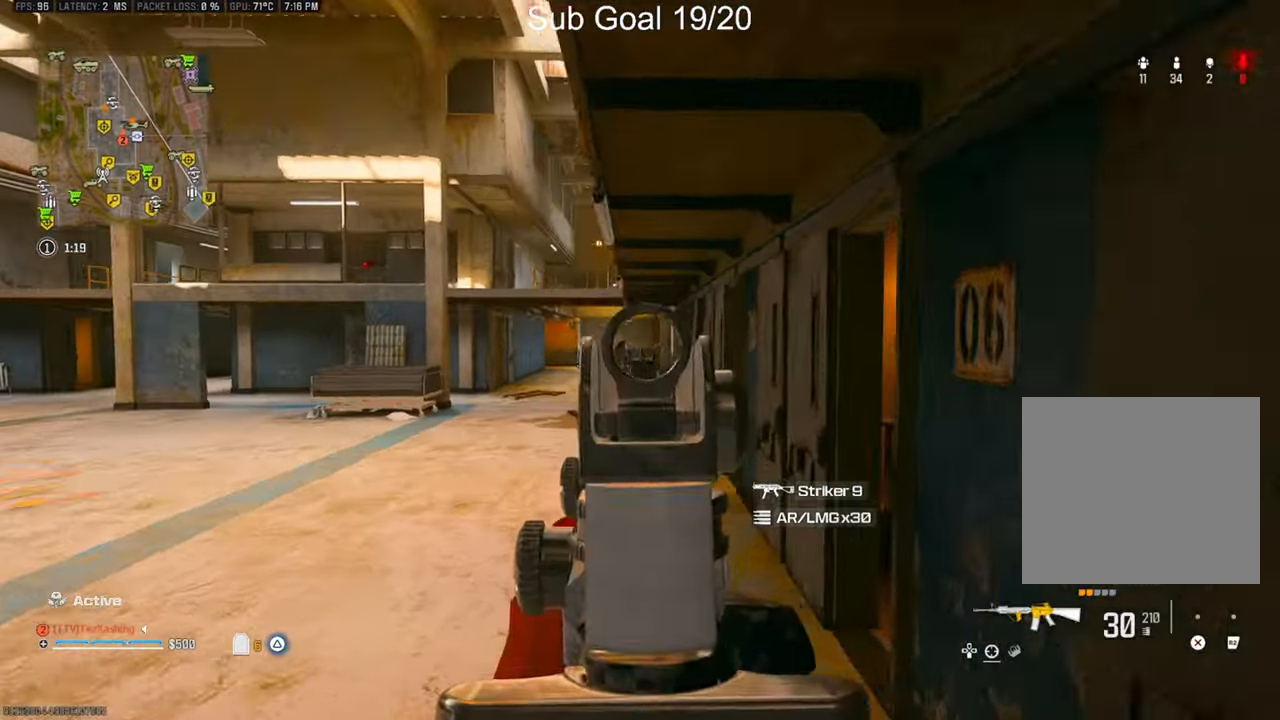
{"buttons": ["L1", "R1"], "left_stick": "left", "right_stick": "down-right", "events": [[33, "DPAD_UP", "down"], [33, "R1", "down"], [117, "DPAD_UP", "up"], [183, "left_stick", "left"], [467, "right_stick", "down-right"]]}